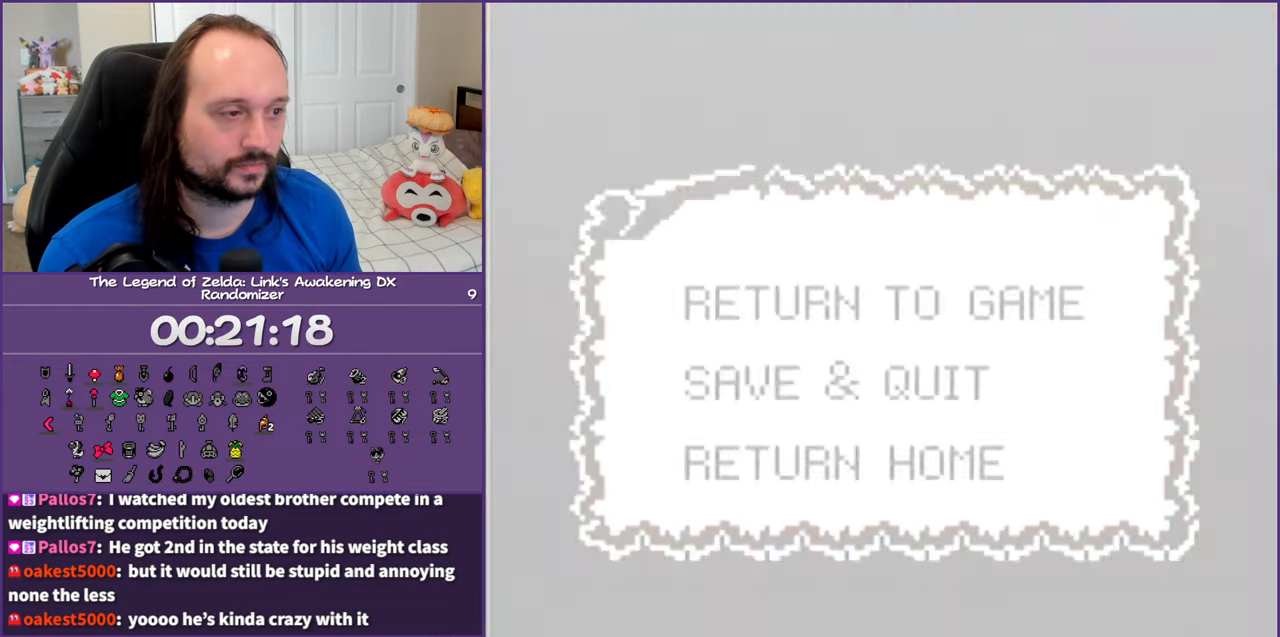
Gameplay with a controller (Nintendo layout); each line is a JSON object with the inputs held at the frame after it. "events" lists button and stick changes between this image and that frame as [ms after this image, input, new state], when the widget could be followed in between. Not read: L3 R3 START.
{"buttons": ["DPAD_DOWN"], "events": [[267, "DPAD_DOWN", "down"], [383, "DPAD_DOWN", "up"], [450, "DPAD_DOWN", "down"]]}
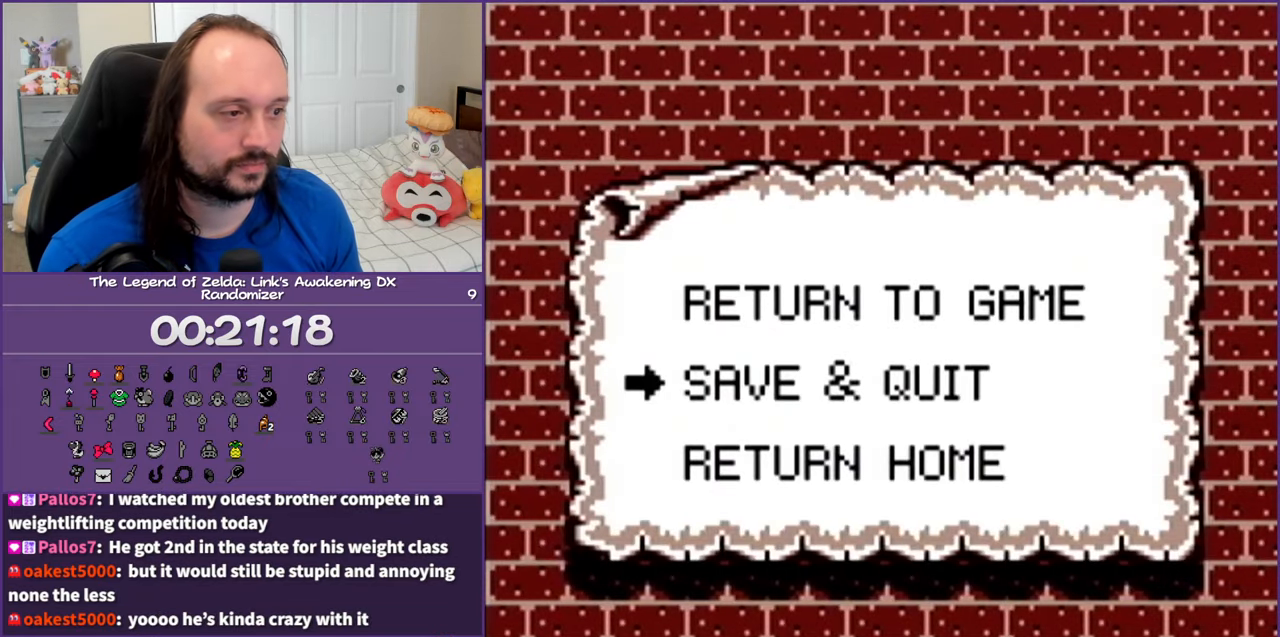
{"buttons": [], "events": [[117, "DPAD_DOWN", "up"], [150, "A", "down"], [233, "A", "up"]]}
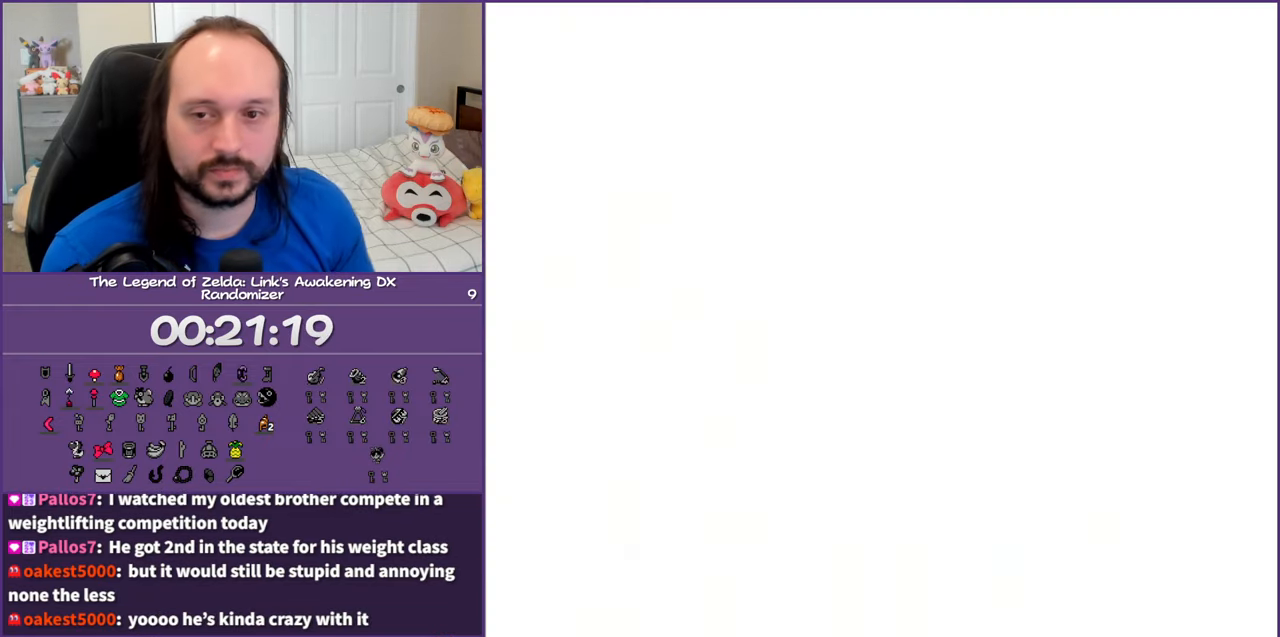
{"buttons": [], "events": []}
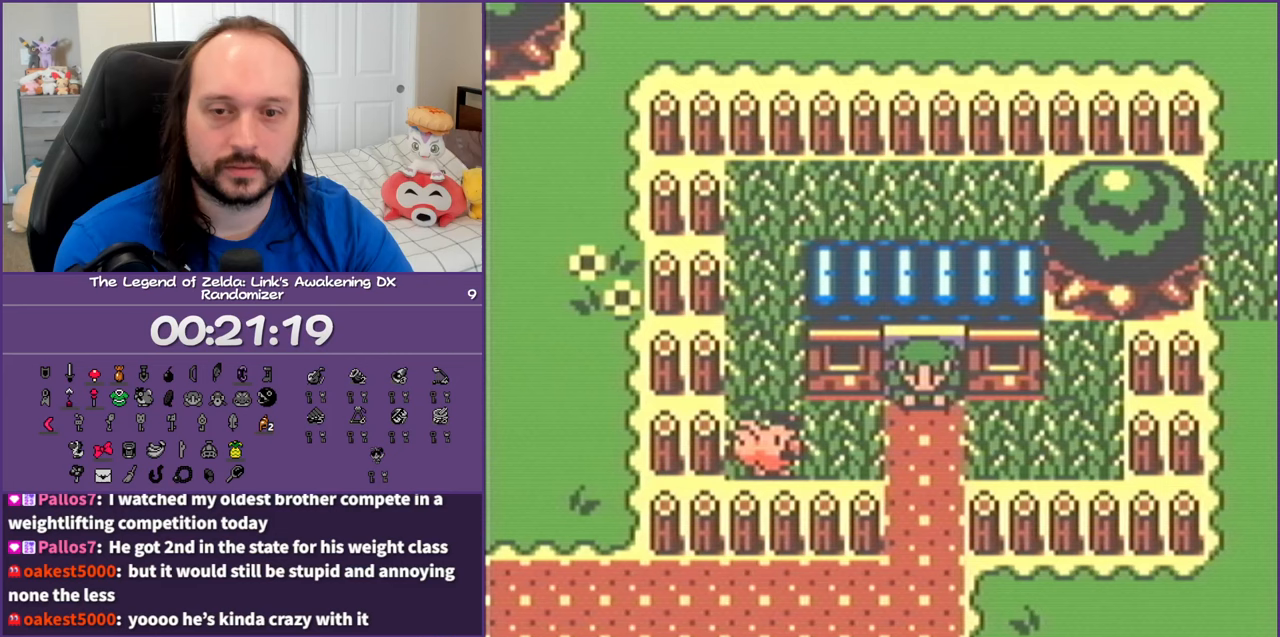
{"buttons": ["DPAD_DOWN"], "events": [[417, "DPAD_DOWN", "down"]]}
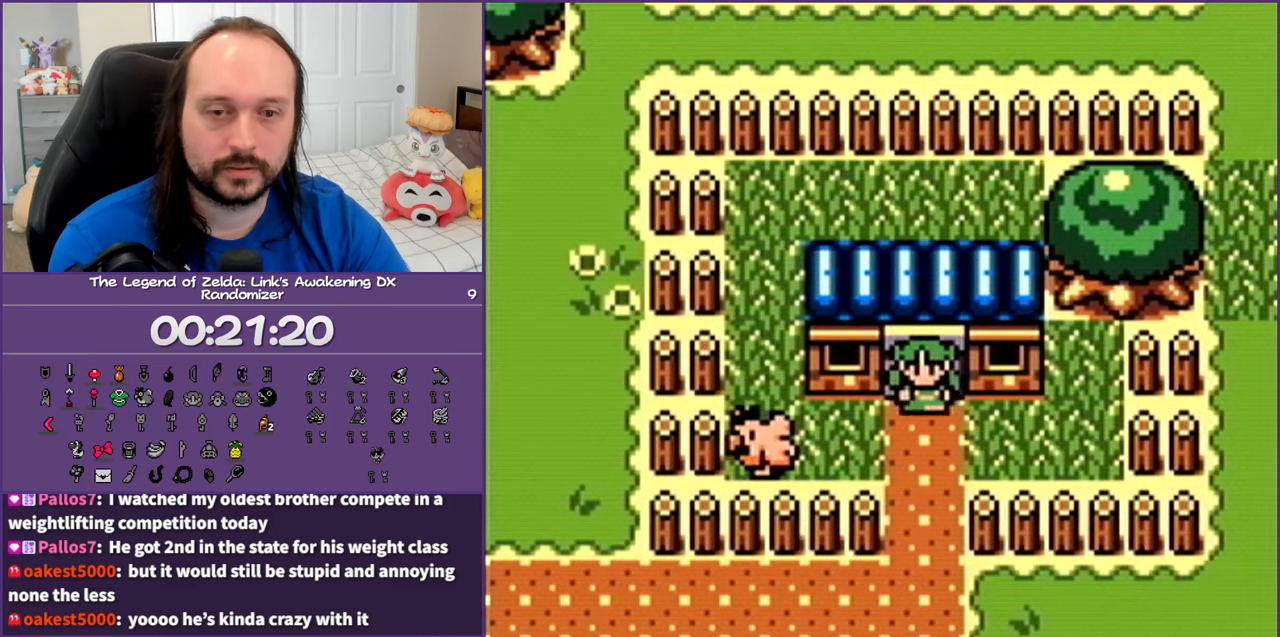
{"buttons": ["DPAD_DOWN", "DPAD_RIGHT"], "events": [[467, "DPAD_RIGHT", "down"]]}
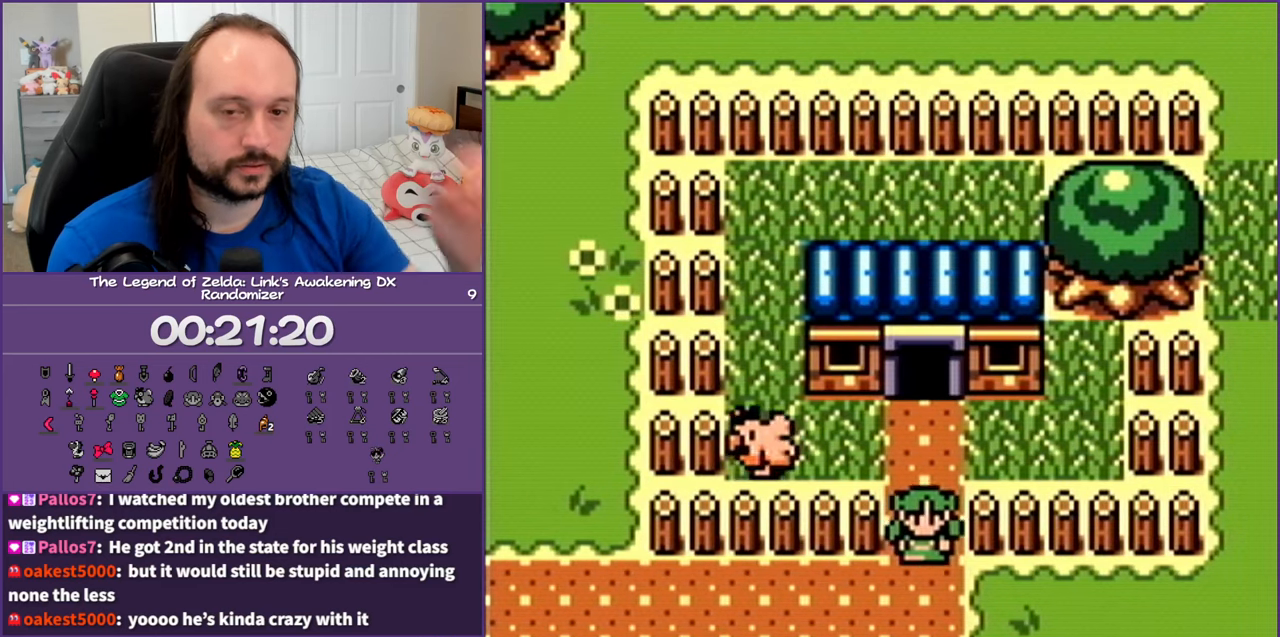
{"buttons": ["DPAD_RIGHT"], "events": [[17, "DPAD_DOWN", "up"]]}
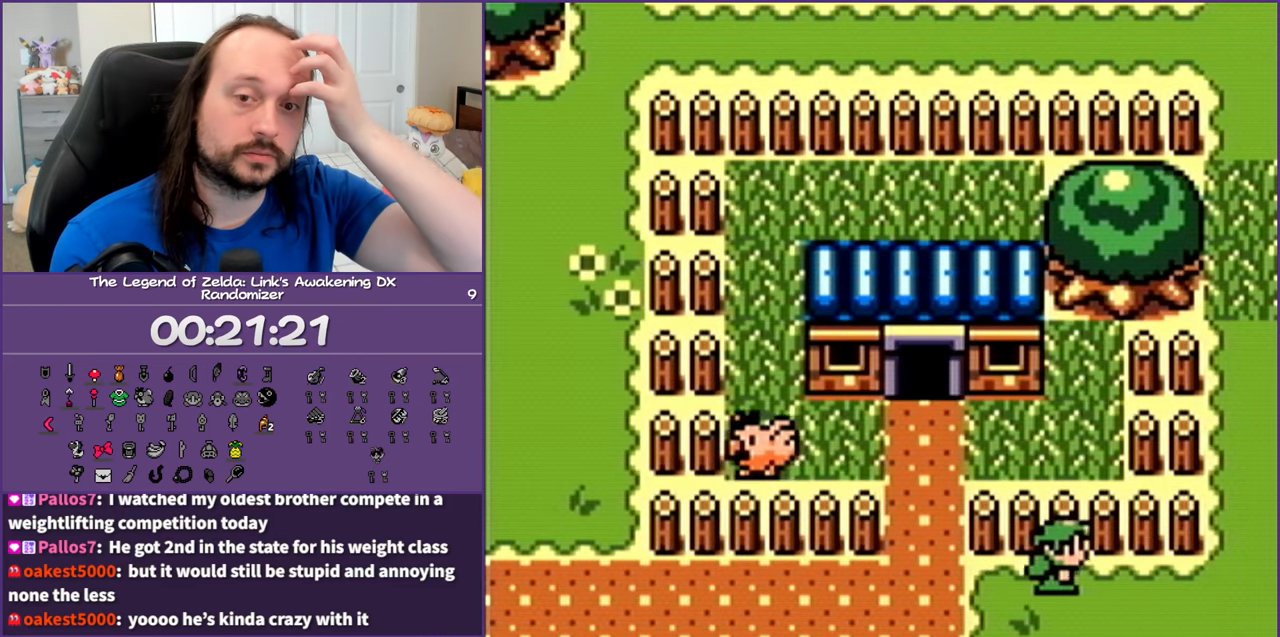
{"buttons": ["DPAD_RIGHT"], "events": []}
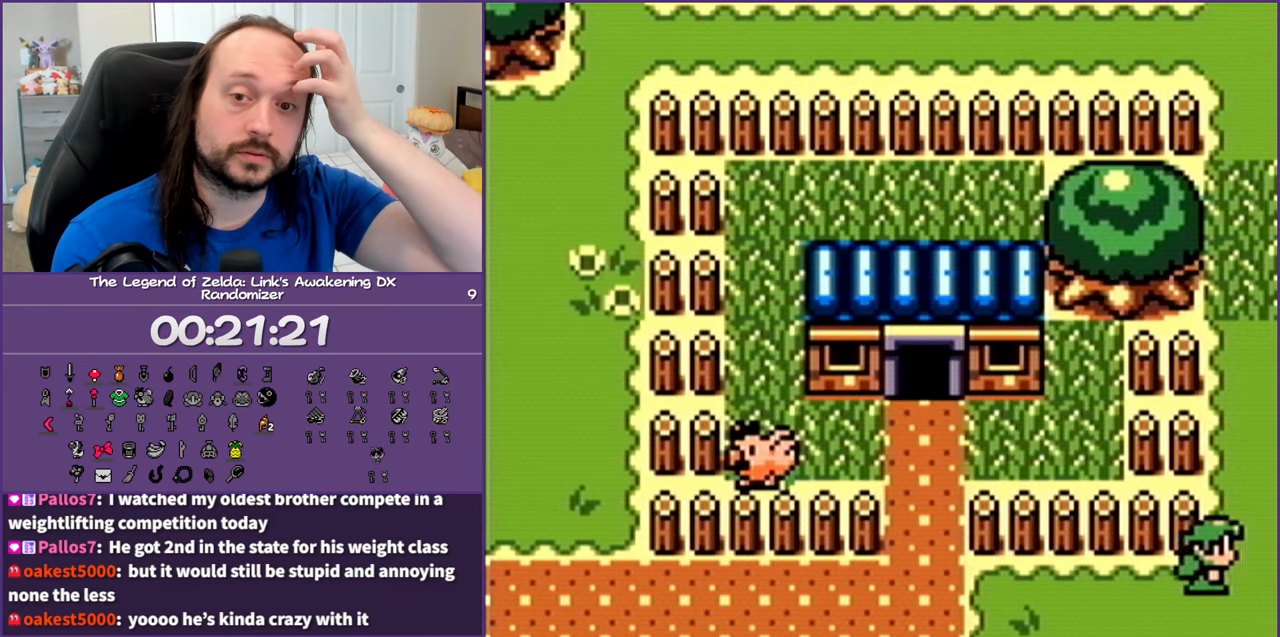
{"buttons": ["DPAD_RIGHT"], "events": []}
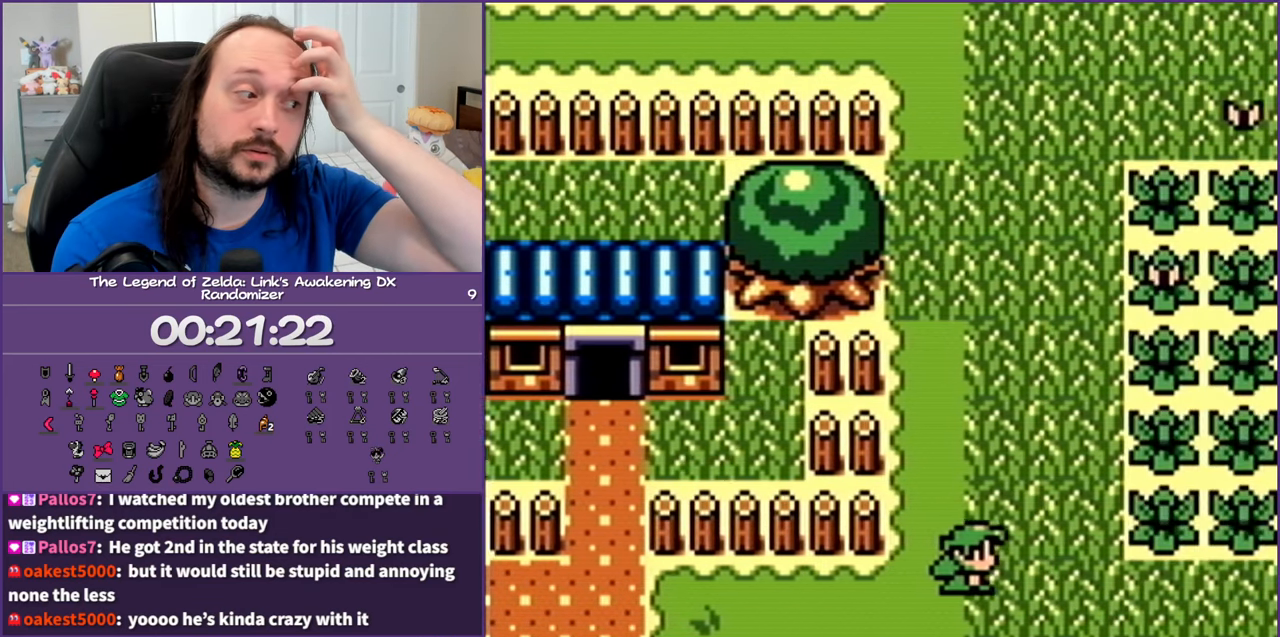
{"buttons": ["DPAD_UP"], "events": [[267, "DPAD_UP", "down"], [400, "DPAD_RIGHT", "up"]]}
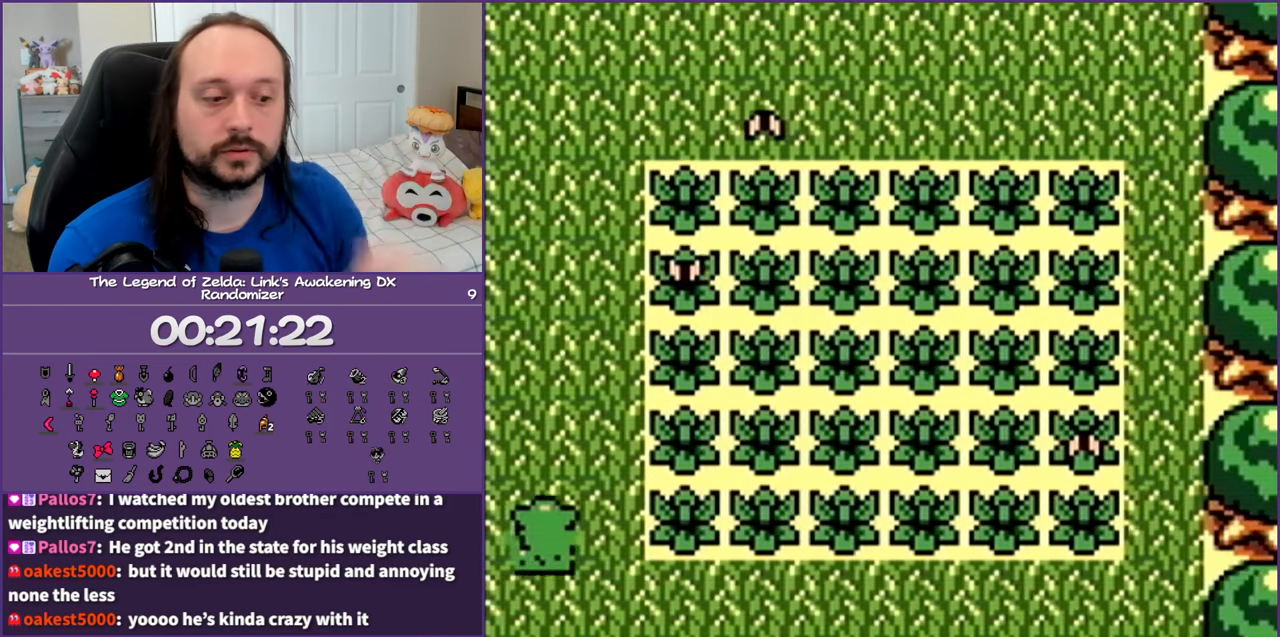
{"buttons": ["DPAD_UP"], "events": []}
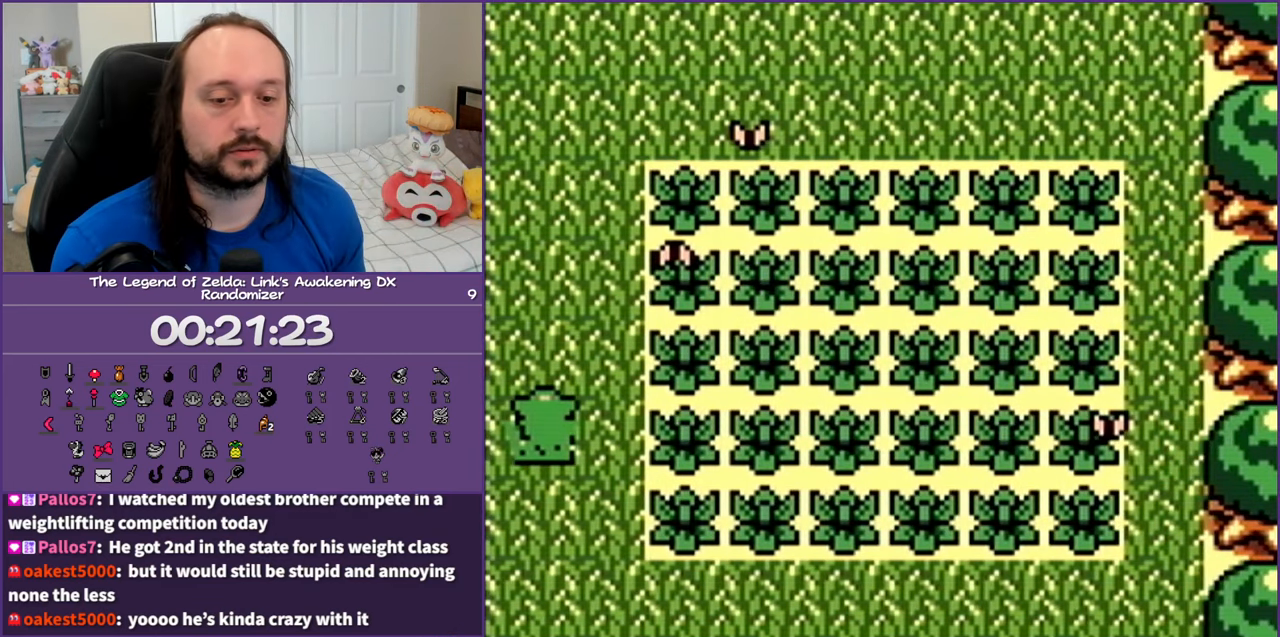
{"buttons": ["DPAD_UP"], "events": []}